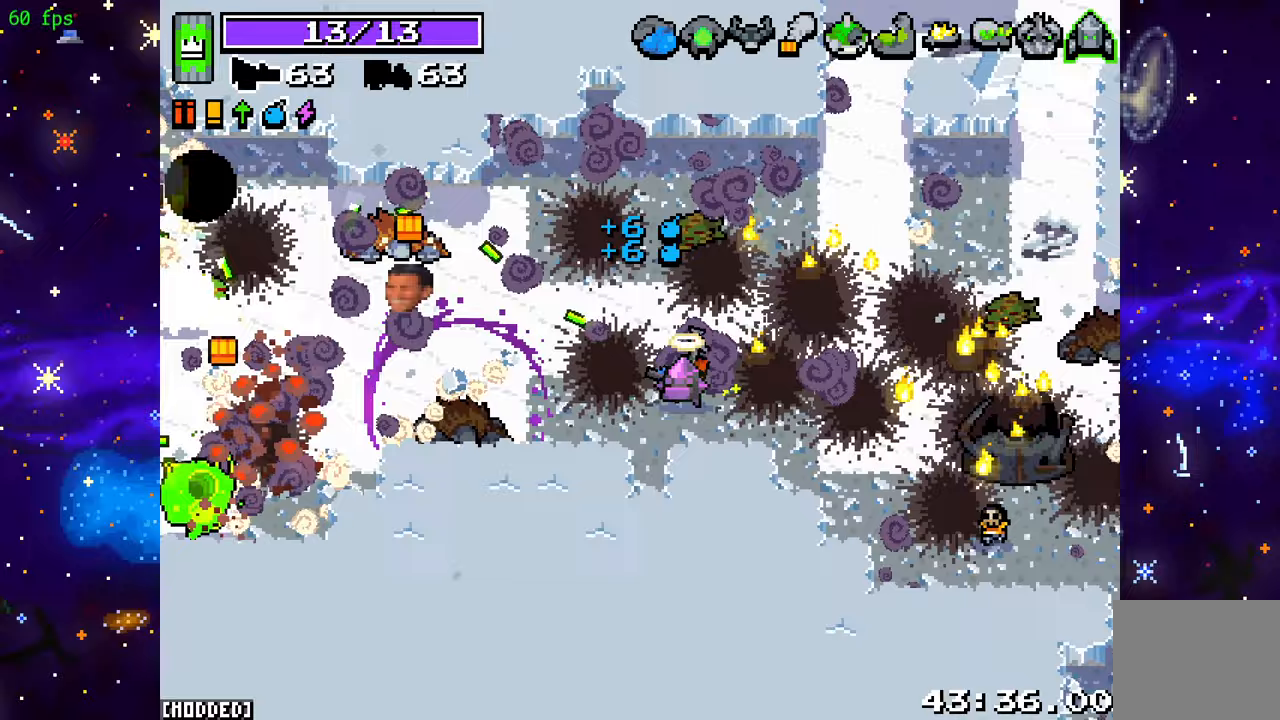
Gameplay with a controller (PlayStation layout); each line is a JSON object with the inputs held at the frame after it. "events" lists button and stick changes between this image and that frame as [ms after this image, input, new state], when the widget could be followed in between. Not read: L3 R3.
{"buttons": ["R2"], "left_stick": "down-left", "right_stick": "down-left", "events": [[50, "R2", "down"], [83, "left_stick", "up-left"], [183, "R2", "up"], [233, "L1", "down"], [267, "R2", "down"], [283, "right_stick", "down-left"], [367, "L1", "up"], [500, "left_stick", "down-left"]]}
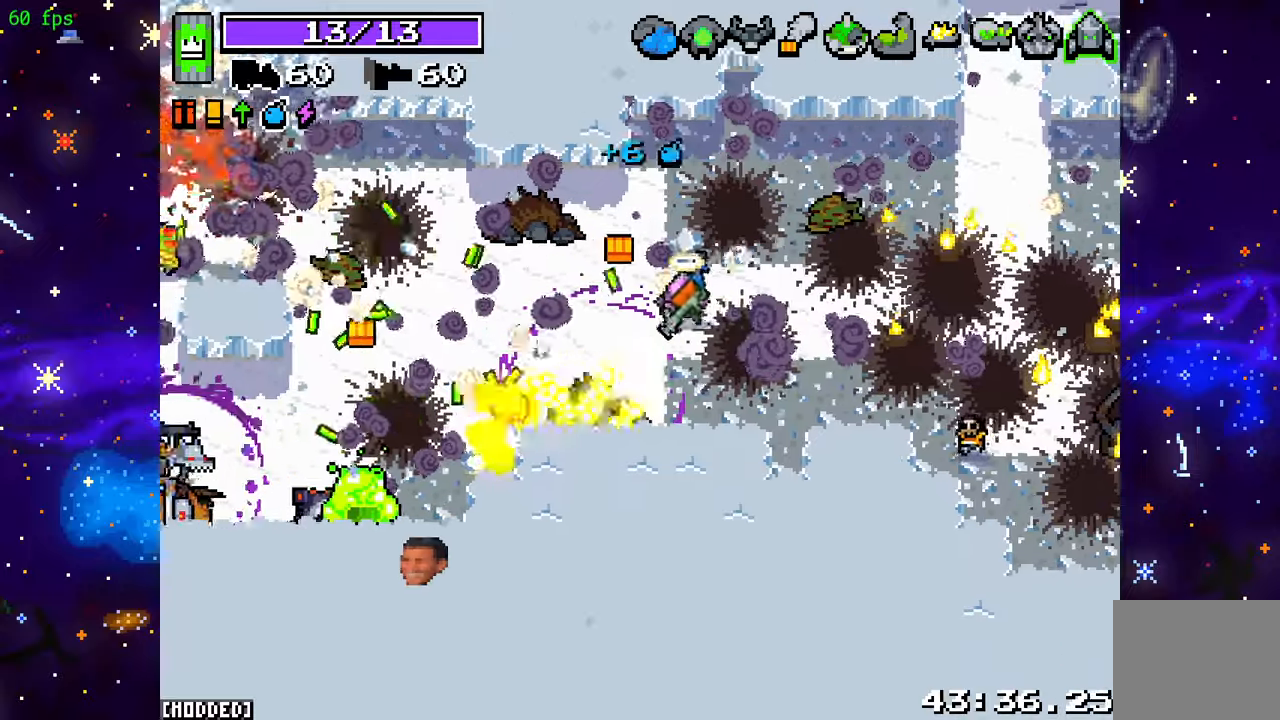
{"buttons": ["R2"], "left_stick": "up", "right_stick": "down-left", "events": [[83, "right_stick", "left"], [117, "left_stick", "down"], [283, "left_stick", "up-right"], [283, "right_stick", "down-left"], [350, "left_stick", "up"]]}
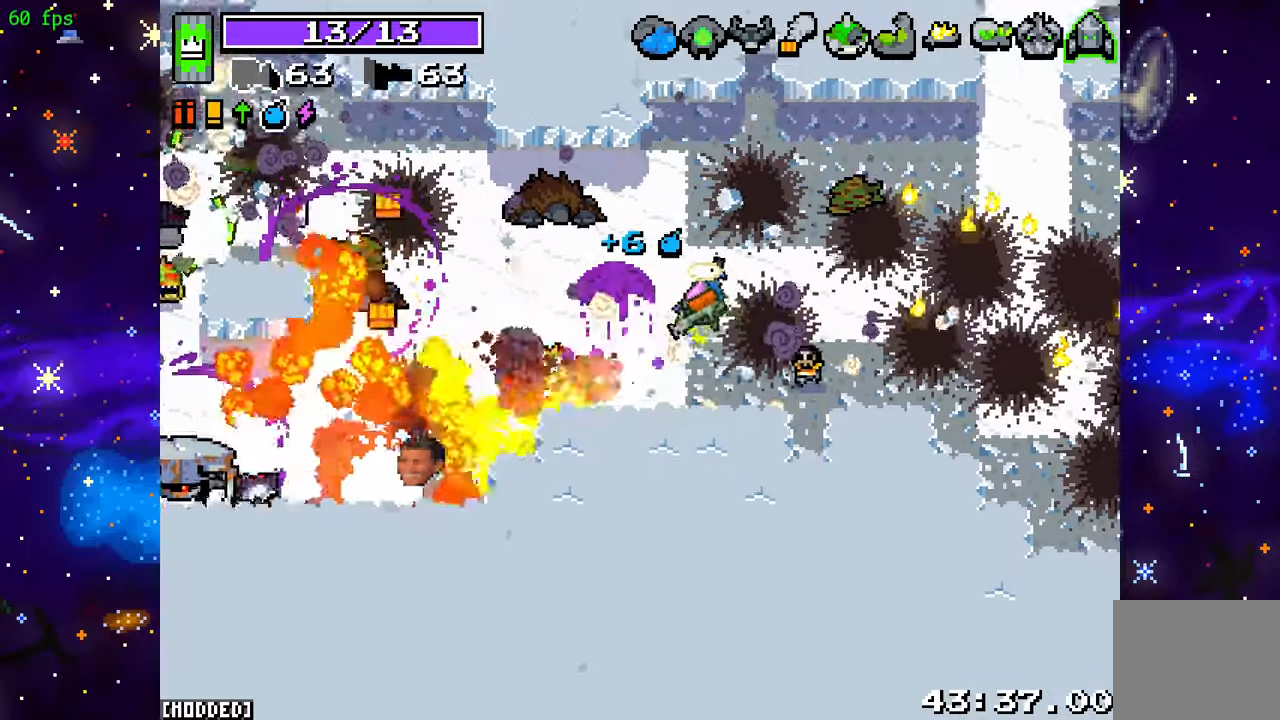
{"buttons": ["R2"], "left_stick": "center", "right_stick": "down-left", "events": [[17, "L1", "down"], [17, "R2", "up"], [17, "left_stick", "center"], [117, "L1", "up"], [117, "R2", "down"], [283, "R2", "up"], [367, "R2", "down"]]}
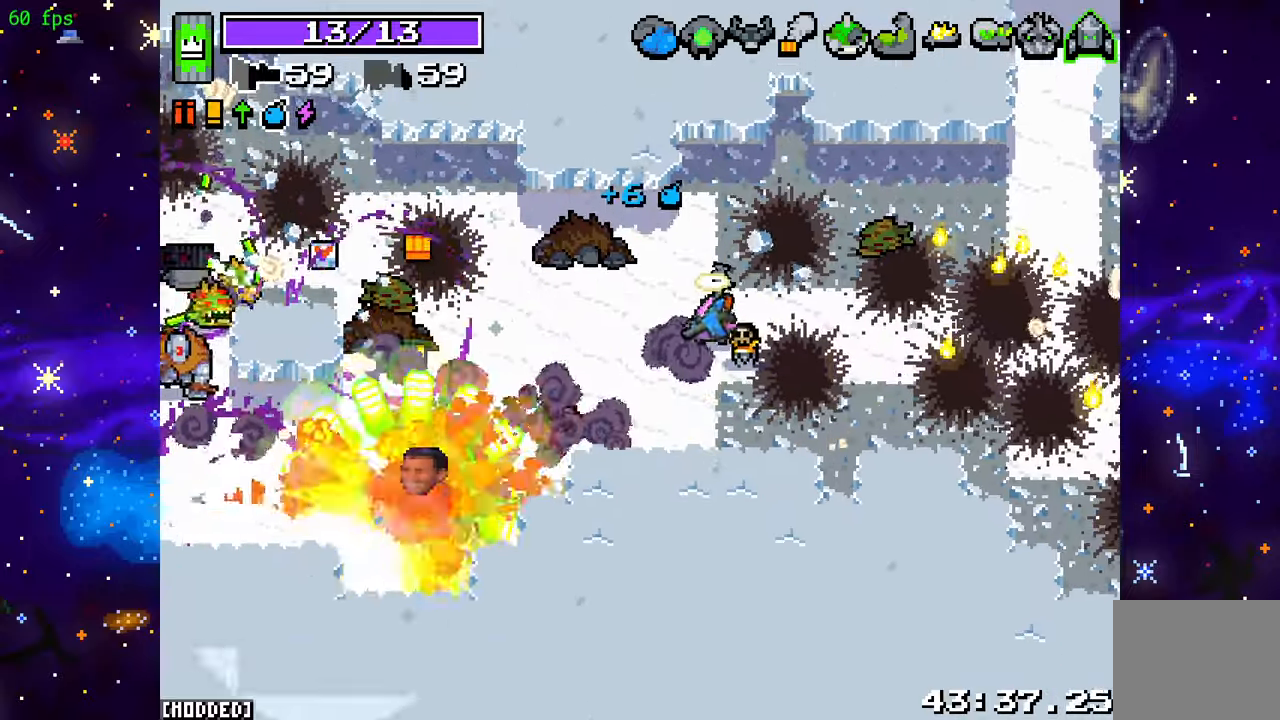
{"buttons": ["R2"], "left_stick": "down-left", "right_stick": "left", "events": [[17, "R2", "up"], [17, "right_stick", "left"], [33, "left_stick", "down"], [67, "L1", "down"], [133, "R2", "down"], [150, "L1", "up"], [467, "left_stick", "down-left"]]}
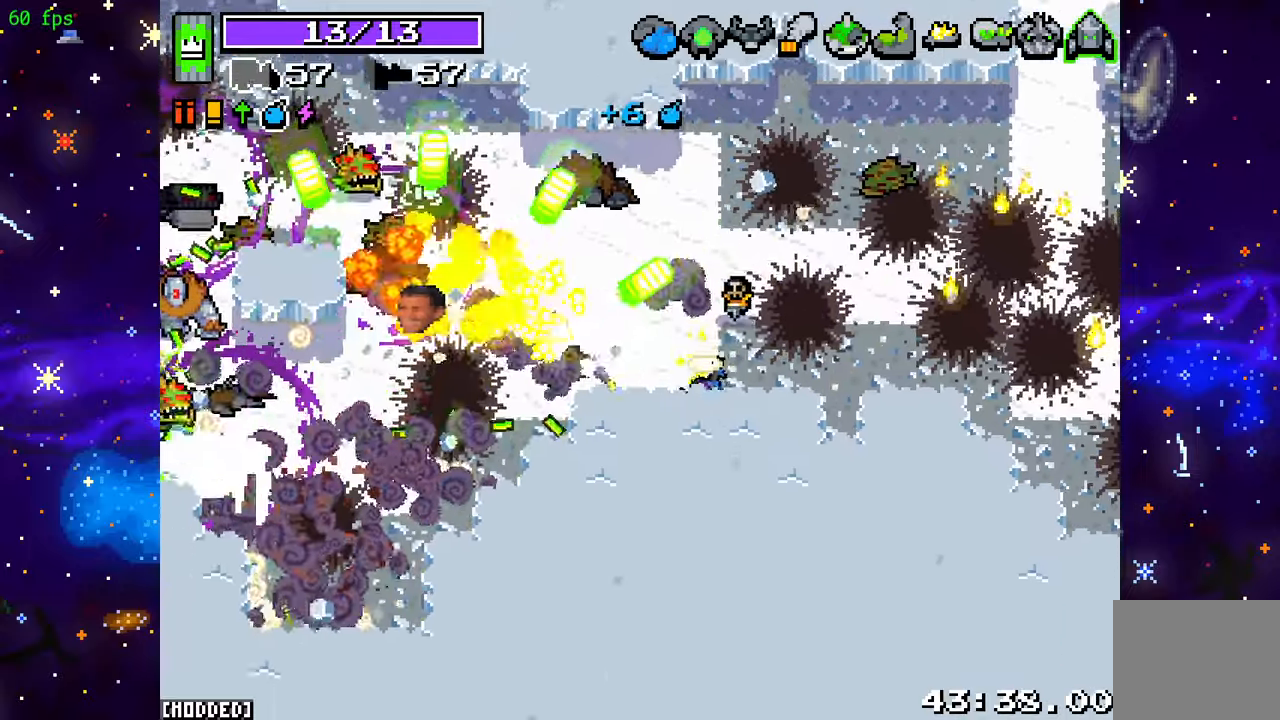
{"buttons": ["R2"], "left_stick": "down-left", "right_stick": "left", "events": [[17, "left_stick", "left"], [67, "right_stick", "up-left"], [133, "left_stick", "up-left"], [317, "right_stick", "left"], [433, "left_stick", "down-left"]]}
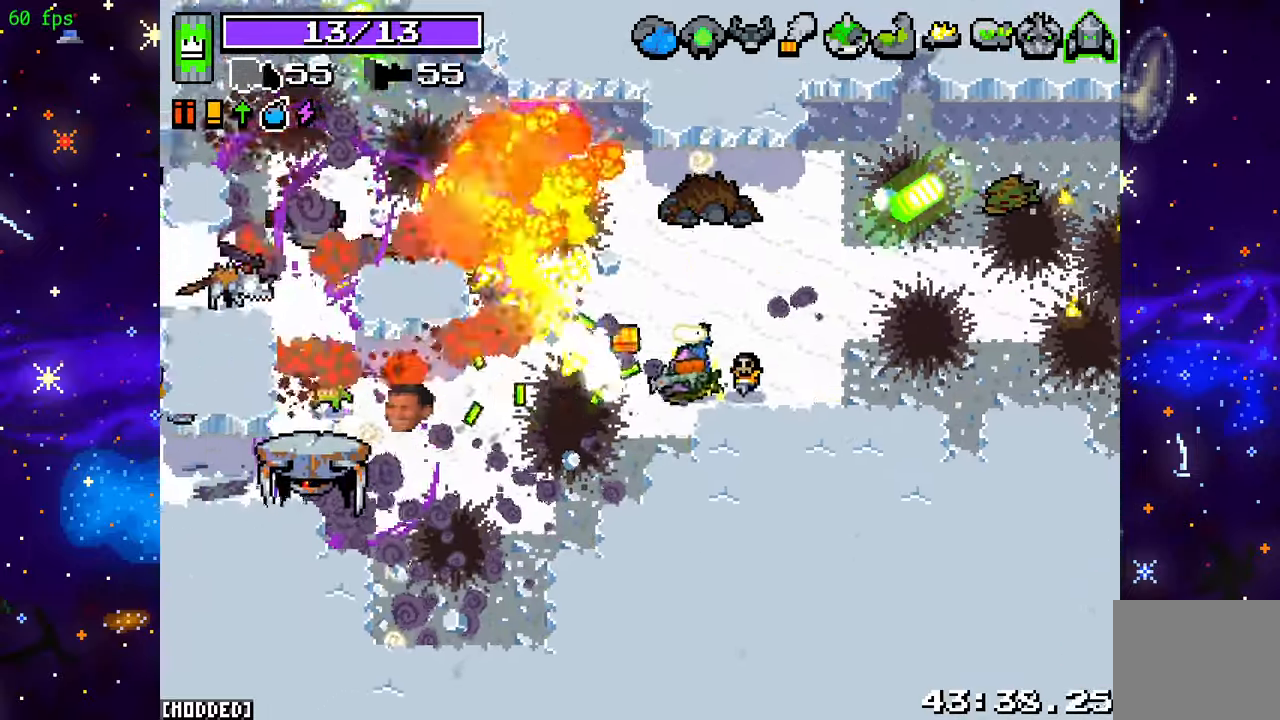
{"buttons": ["L1"], "left_stick": "down-left", "right_stick": "left", "events": [[400, "L1", "down"], [467, "R2", "up"]]}
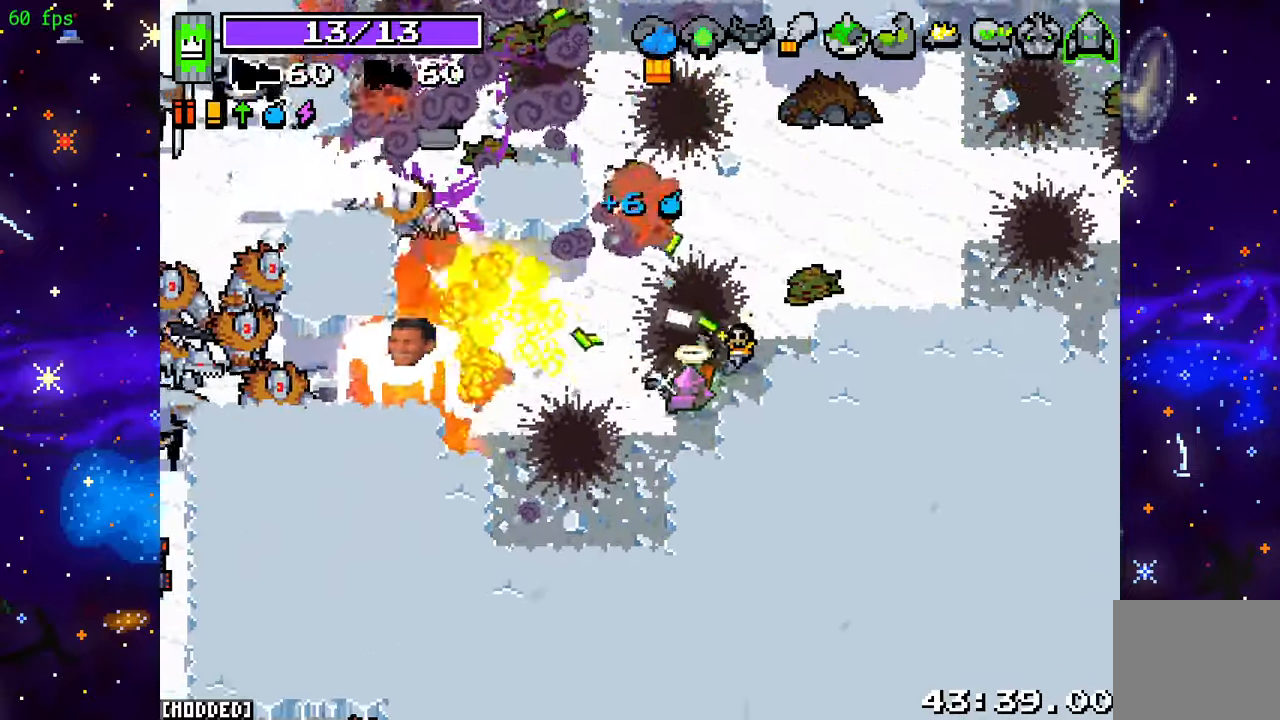
{"buttons": [], "left_stick": "right", "right_stick": "left", "events": [[17, "L1", "up"], [33, "R2", "down"], [117, "left_stick", "center"], [183, "R2", "up"], [267, "R2", "down"], [350, "left_stick", "right"], [433, "R2", "up"]]}
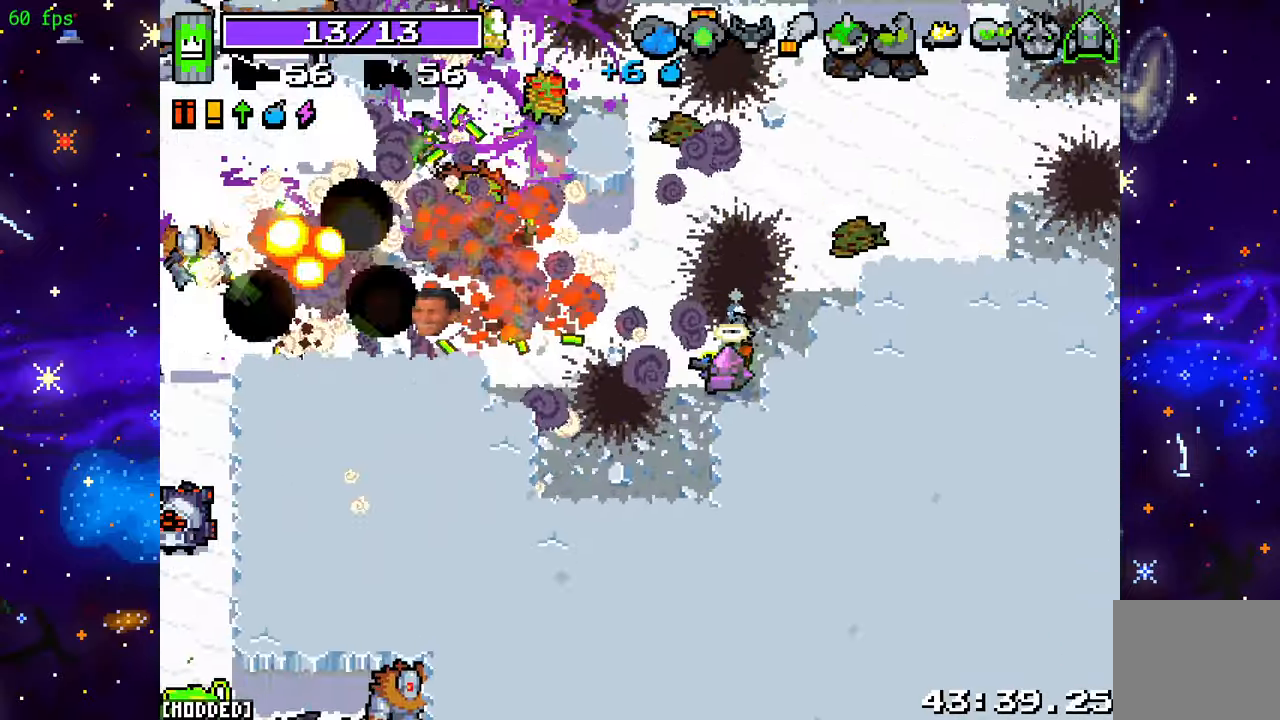
{"buttons": [], "left_stick": "up-right", "right_stick": "left", "events": [[17, "left_stick", "up-right"], [50, "R2", "down"], [183, "R2", "up"], [300, "R2", "down"], [467, "R2", "up"]]}
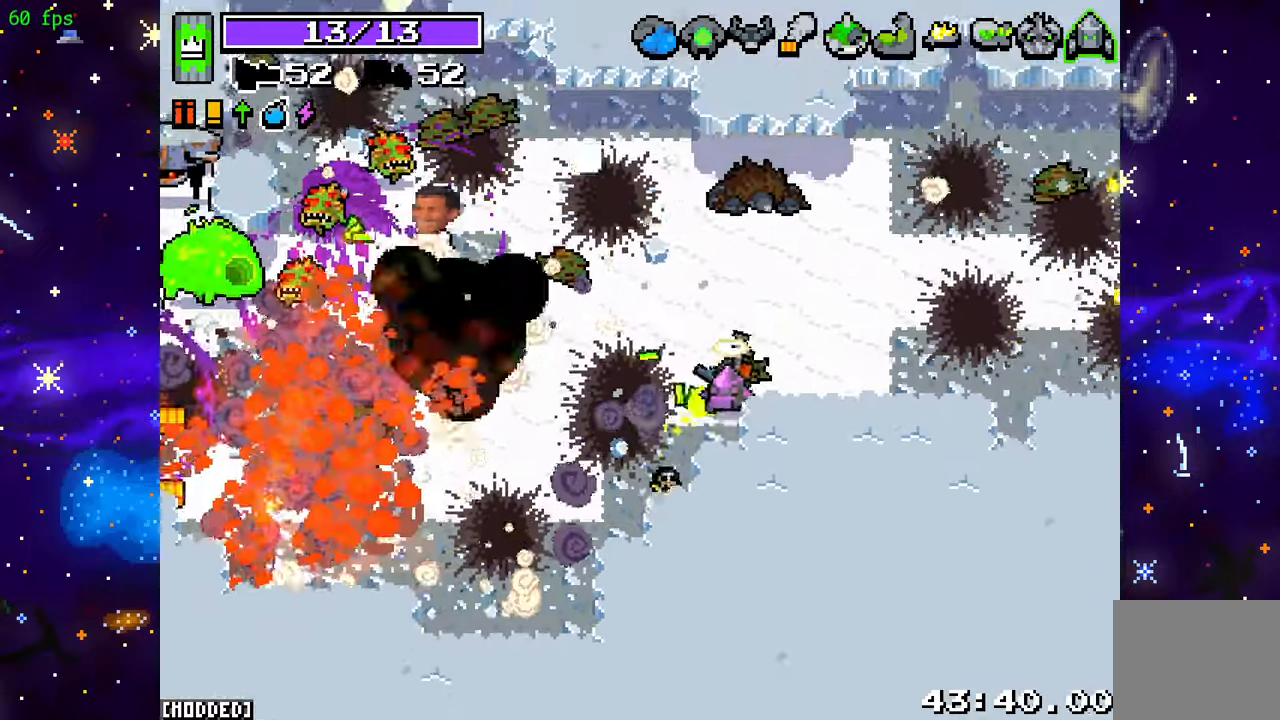
{"buttons": [], "left_stick": "left", "right_stick": "left", "events": [[100, "R2", "down"], [233, "R2", "up"], [267, "left_stick", "up-left"], [333, "left_stick", "left"], [350, "R2", "down"], [500, "R2", "up"]]}
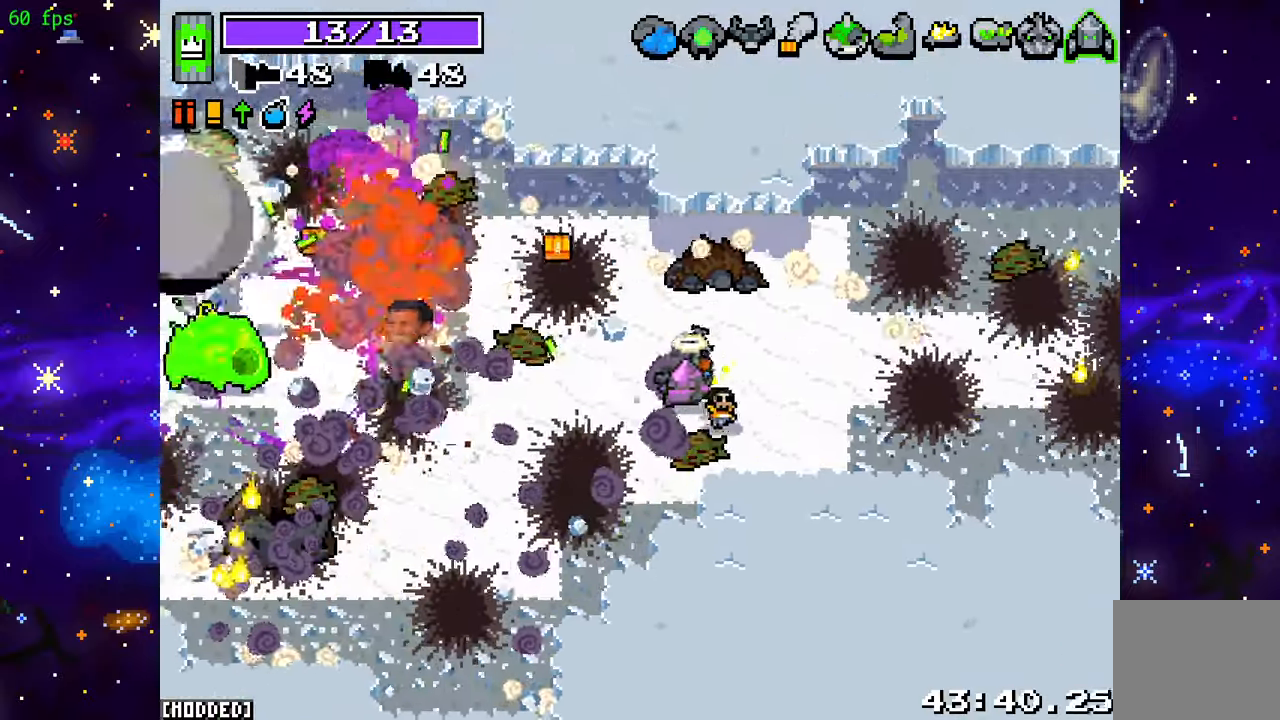
{"buttons": ["R2"], "left_stick": "left", "right_stick": "left", "events": [[100, "R2", "down"], [250, "R2", "up"], [350, "R2", "down"]]}
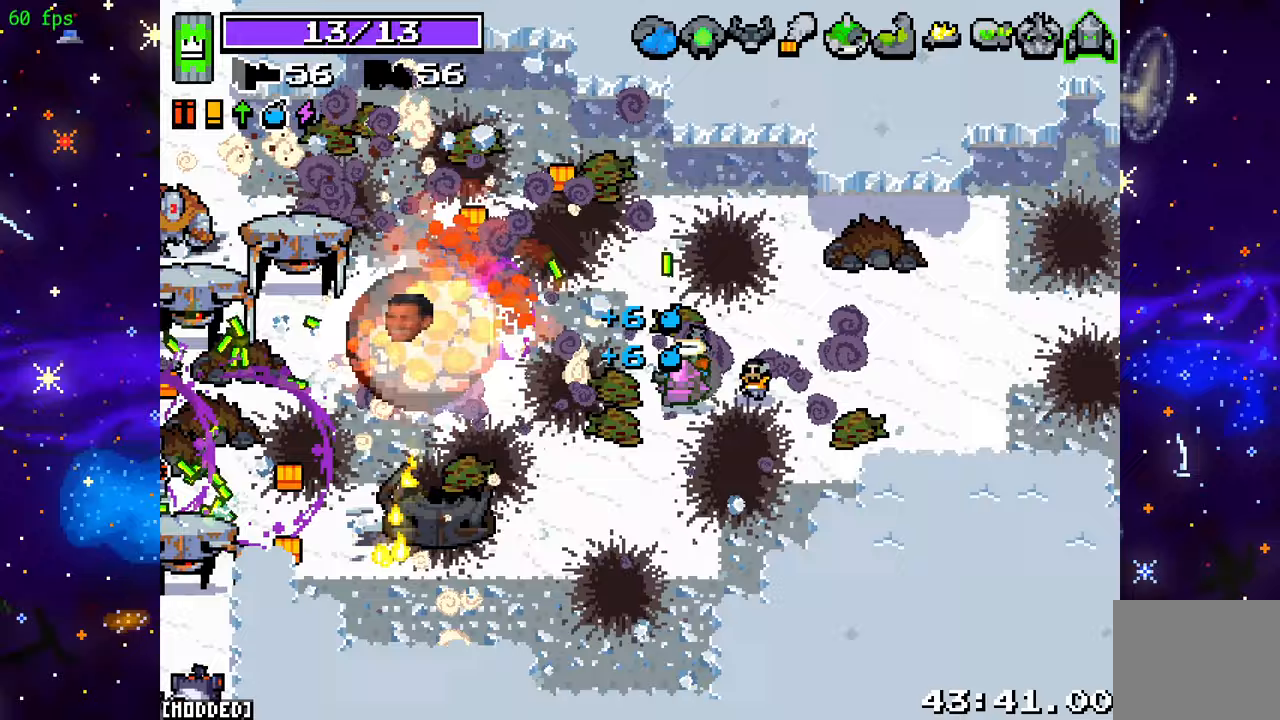
{"buttons": ["R2"], "left_stick": "down-left", "right_stick": "left", "events": [[17, "R2", "up"], [33, "left_stick", "down"], [100, "R2", "down"], [233, "R2", "up"], [367, "R2", "down"], [383, "left_stick", "down-left"]]}
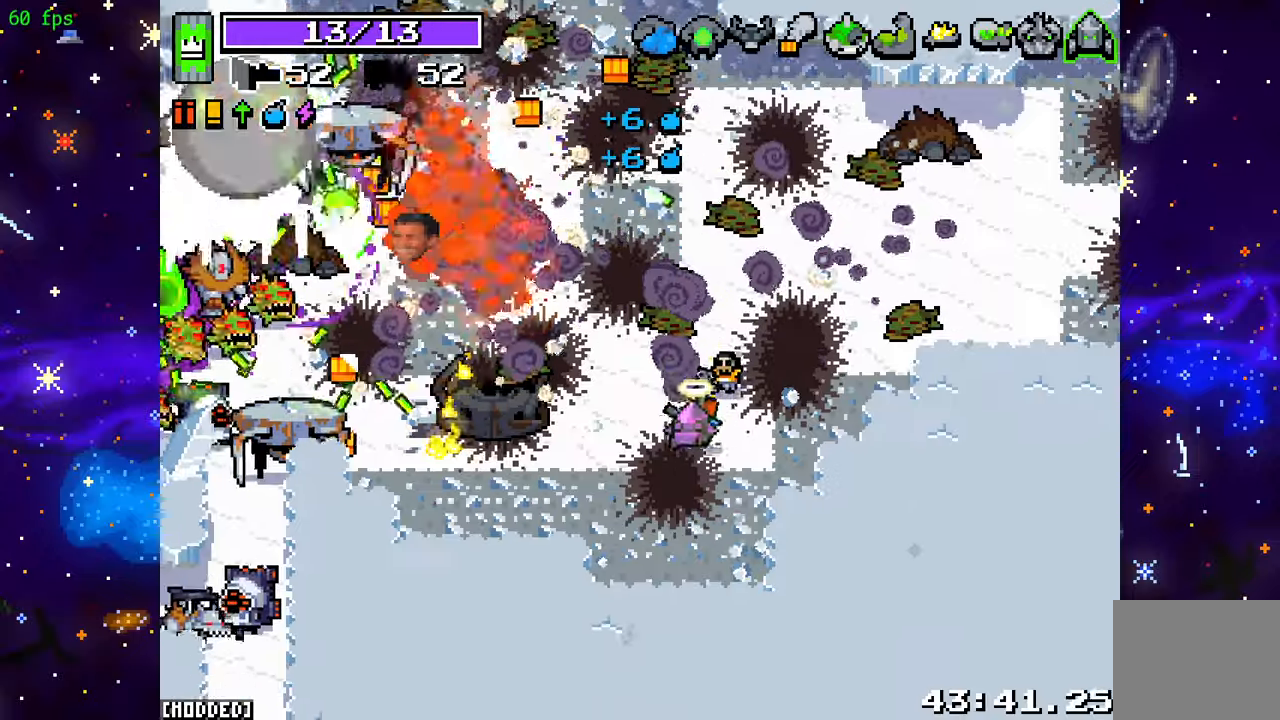
{"buttons": [], "left_stick": "up-right", "right_stick": "left", "events": [[17, "R2", "up"], [100, "R2", "down"], [233, "R2", "up"], [350, "R2", "down"], [350, "left_stick", "center"], [417, "left_stick", "up-right"], [500, "R2", "up"]]}
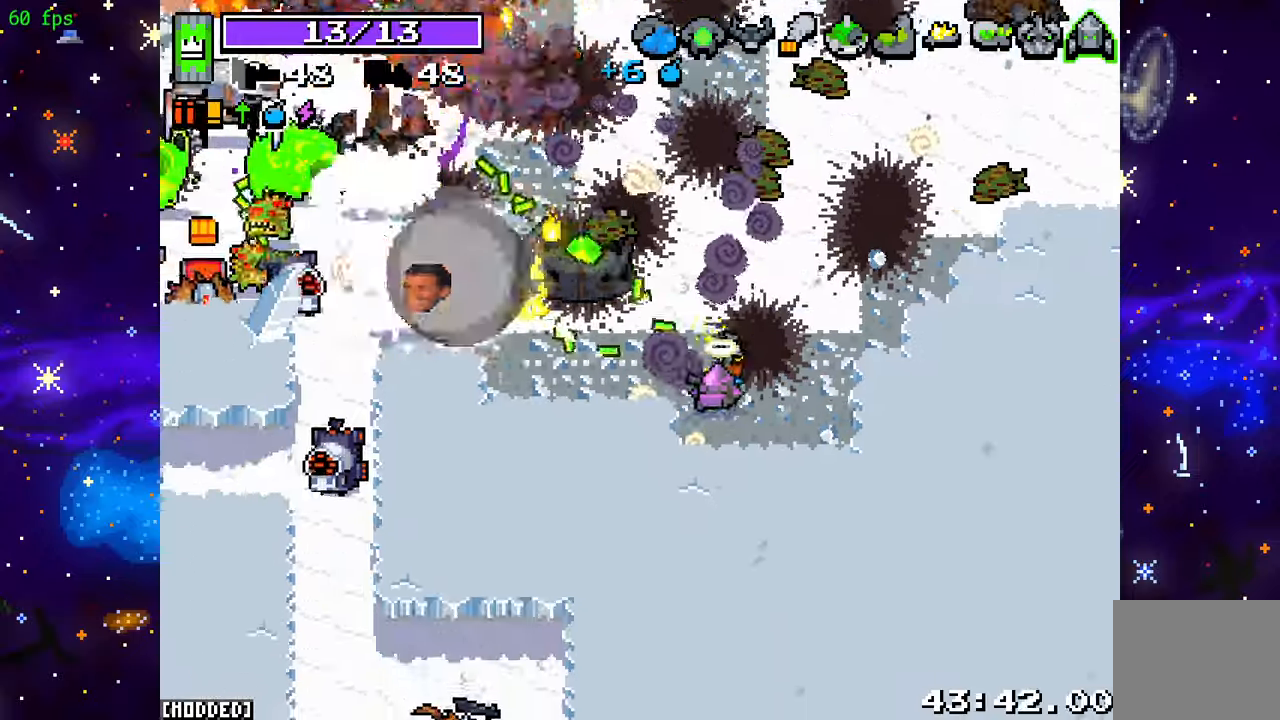
{"buttons": ["L1", "R2"], "left_stick": "up-left", "right_stick": "left", "events": [[117, "R2", "down"], [117, "left_stick", "center"], [250, "R2", "up"], [383, "R2", "down"], [450, "L1", "down"], [450, "left_stick", "up-left"]]}
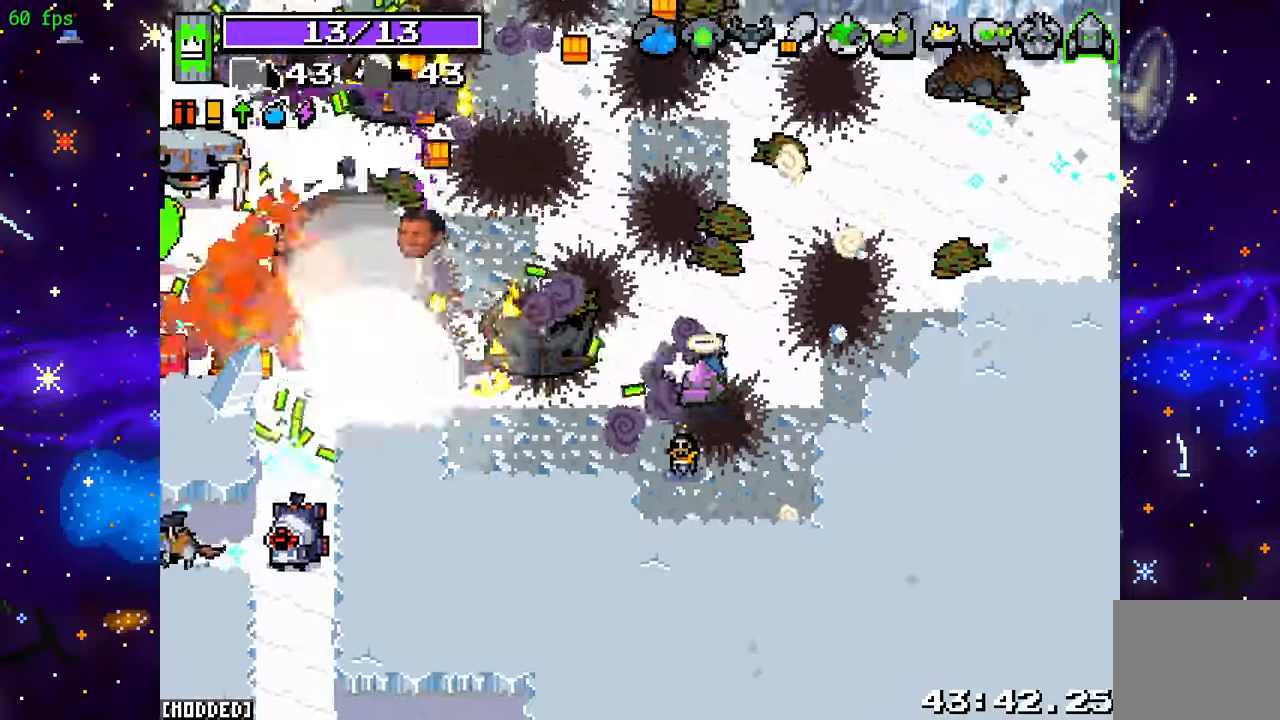
{"buttons": ["R2"], "left_stick": "up-left", "right_stick": "left", "events": [[67, "L1", "up"], [233, "right_stick", "center"], [433, "right_stick", "left"]]}
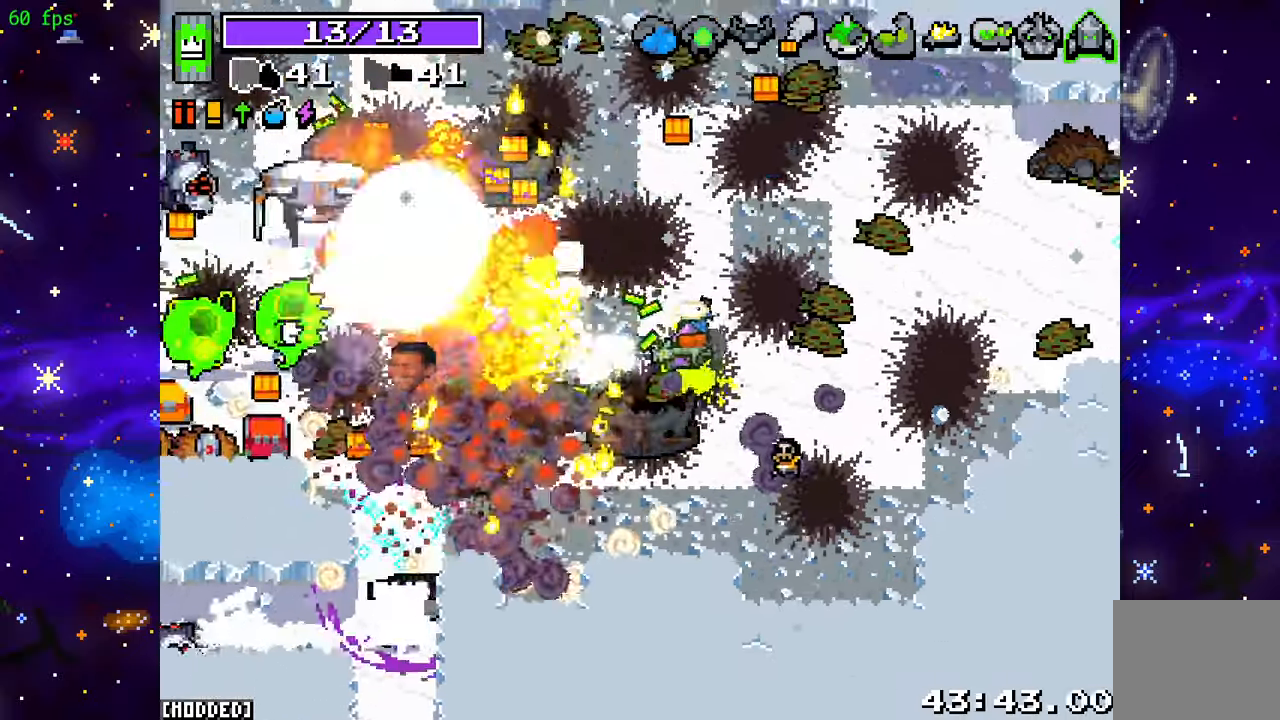
{"buttons": ["R2"], "left_stick": "up-left", "right_stick": "left", "events": [[100, "left_stick", "up"], [200, "right_stick", "up-left"], [333, "right_stick", "left"], [400, "left_stick", "up-left"]]}
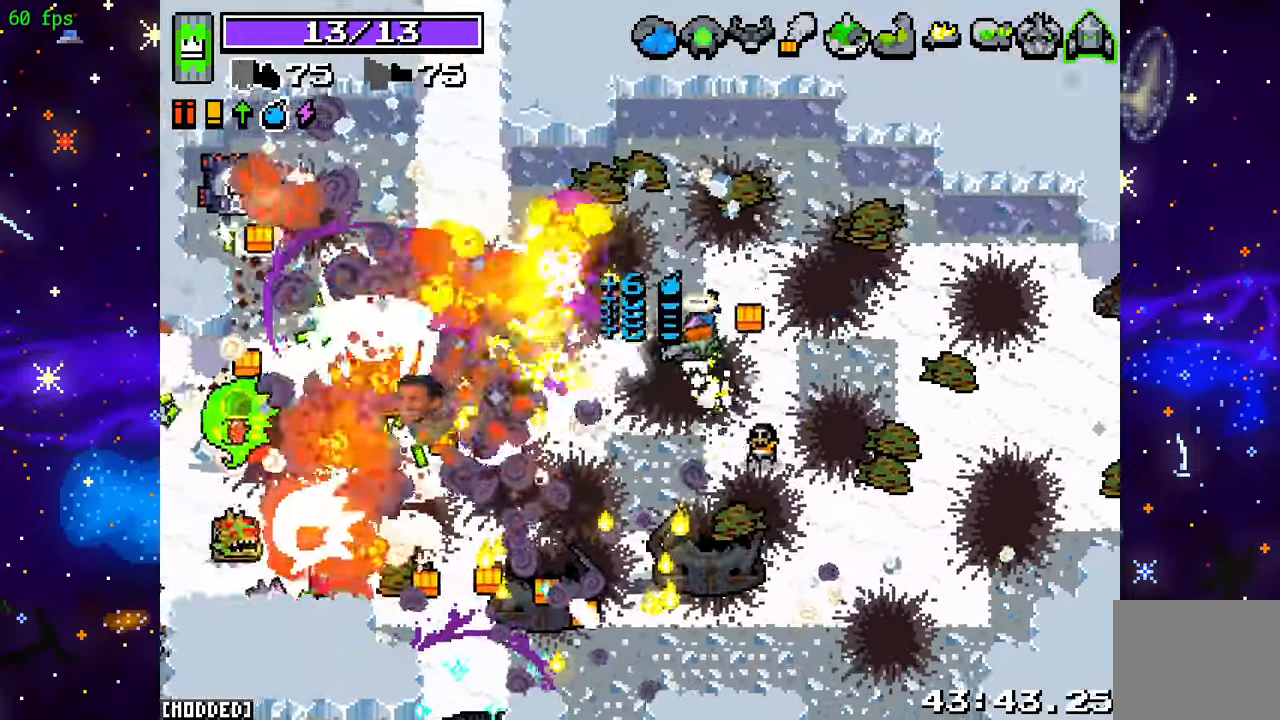
{"buttons": ["R2"], "left_stick": "down", "right_stick": "left", "events": [[350, "left_stick", "center"], [400, "left_stick", "down-right"], [500, "left_stick", "down"]]}
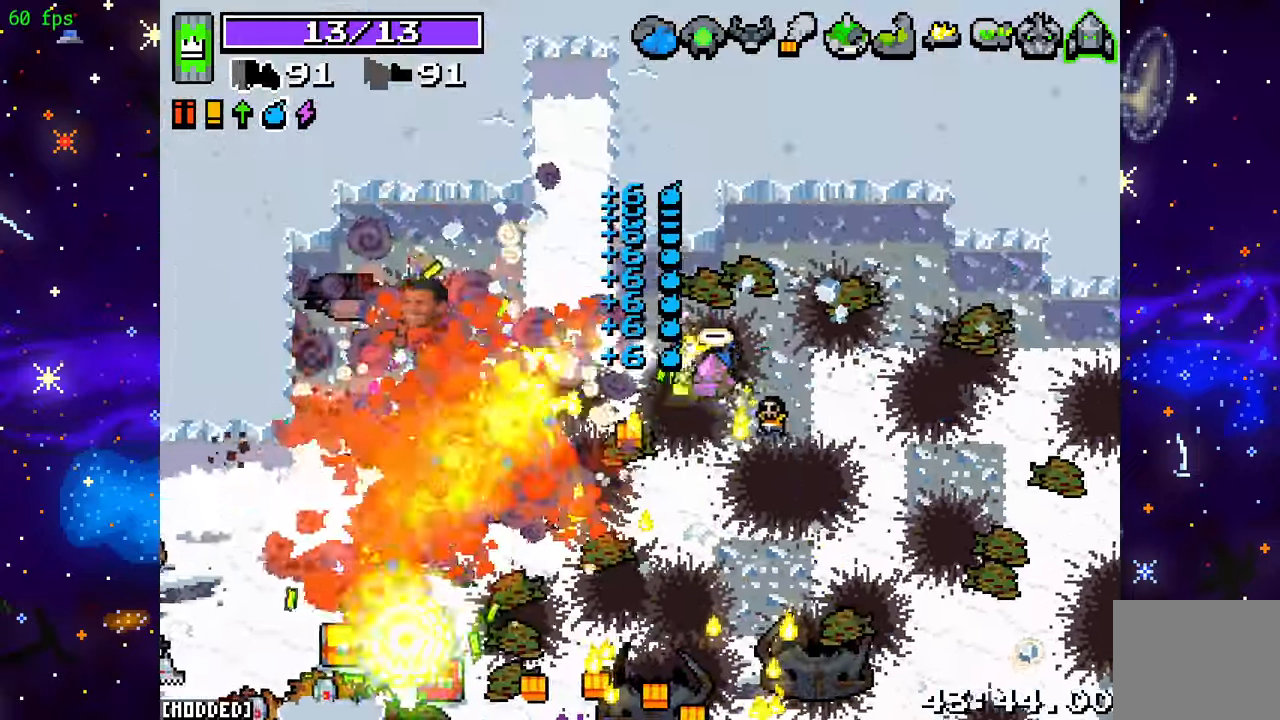
{"buttons": ["R2"], "left_stick": "down", "right_stick": "left", "events": []}
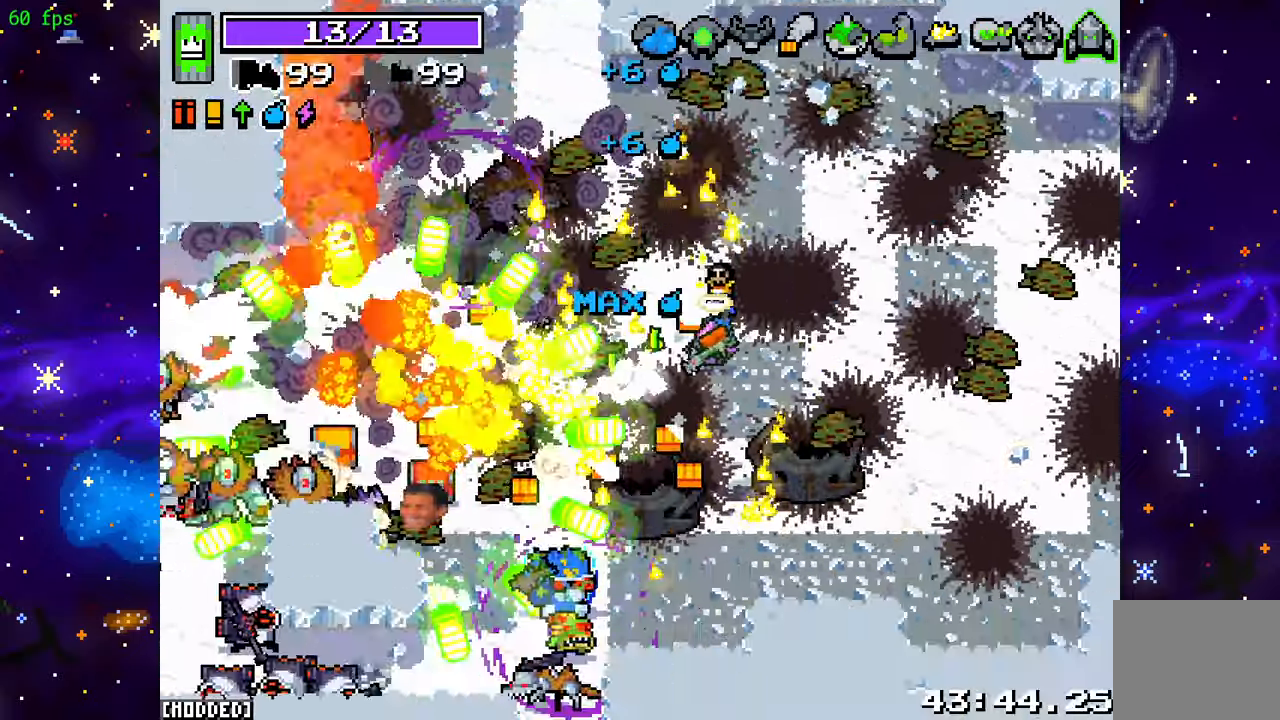
{"buttons": ["R2"], "left_stick": "down-right", "right_stick": "down-left", "events": [[67, "L2", "down"], [267, "right_stick", "down-left"], [300, "L2", "up"], [367, "left_stick", "down-right"]]}
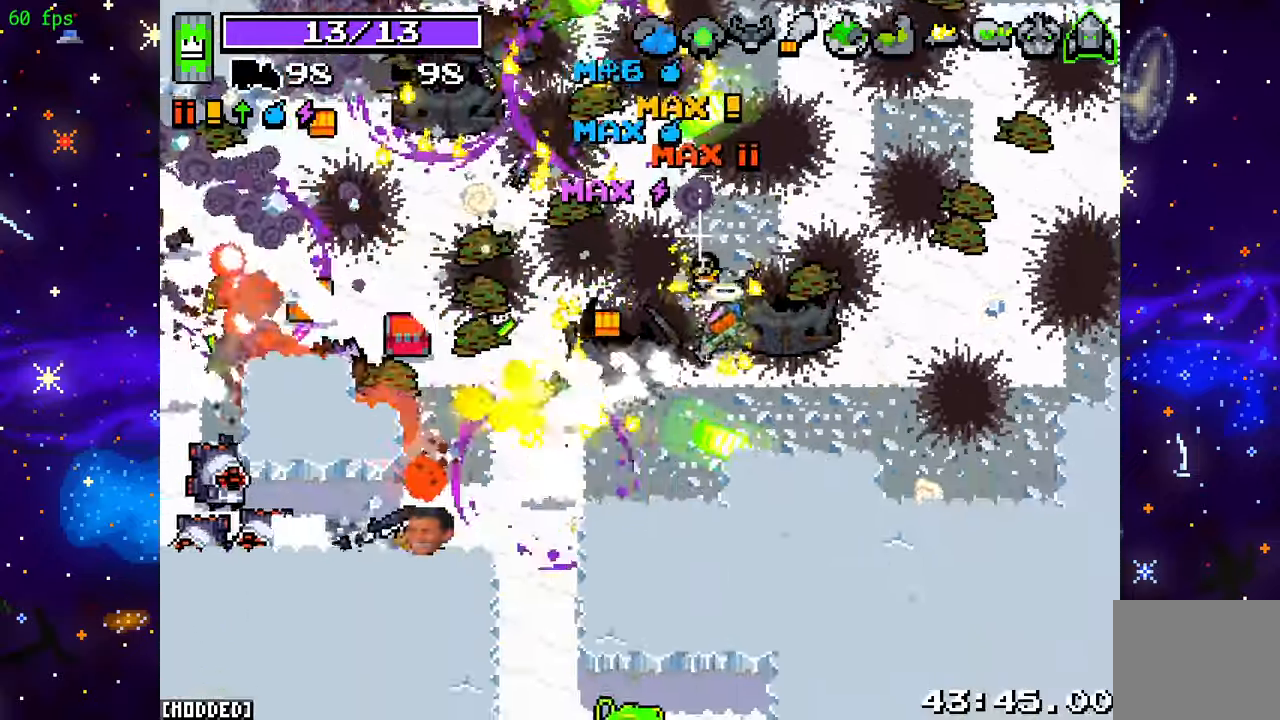
{"buttons": ["R2"], "left_stick": "center", "right_stick": "up-left", "events": [[67, "left_stick", "center"], [133, "right_stick", "left"], [333, "right_stick", "up-left"]]}
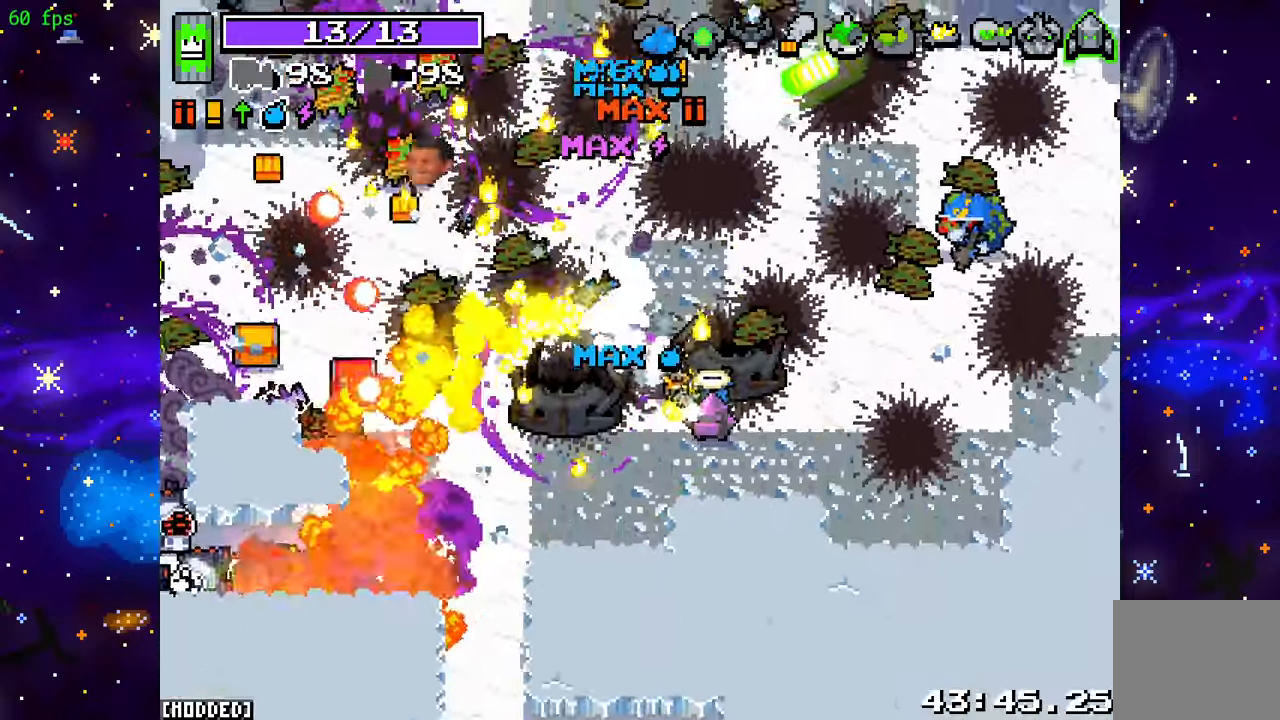
{"buttons": ["R2"], "left_stick": "down-right", "right_stick": "up", "events": [[233, "left_stick", "right"], [317, "left_stick", "down-right"], [333, "right_stick", "up"]]}
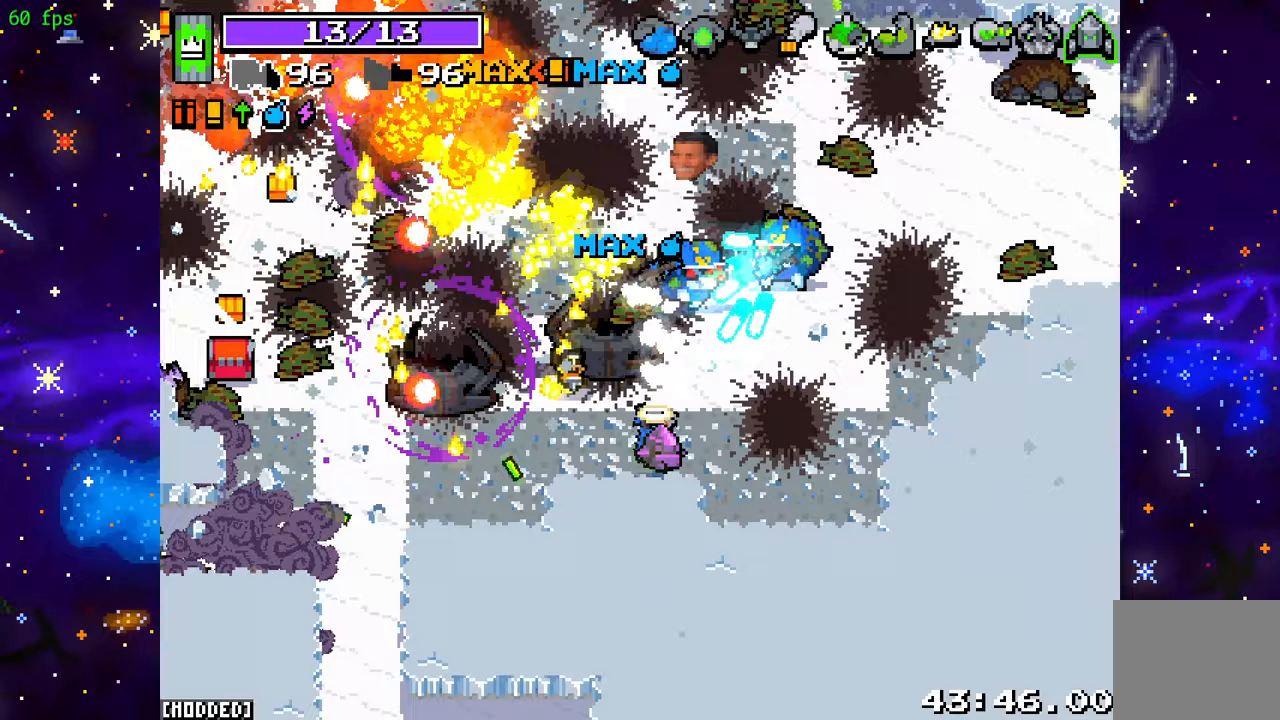
{"buttons": ["L2"], "left_stick": "up-right", "right_stick": "up", "events": [[67, "left_stick", "right"], [250, "L2", "down"], [450, "R2", "up"], [450, "left_stick", "up-right"]]}
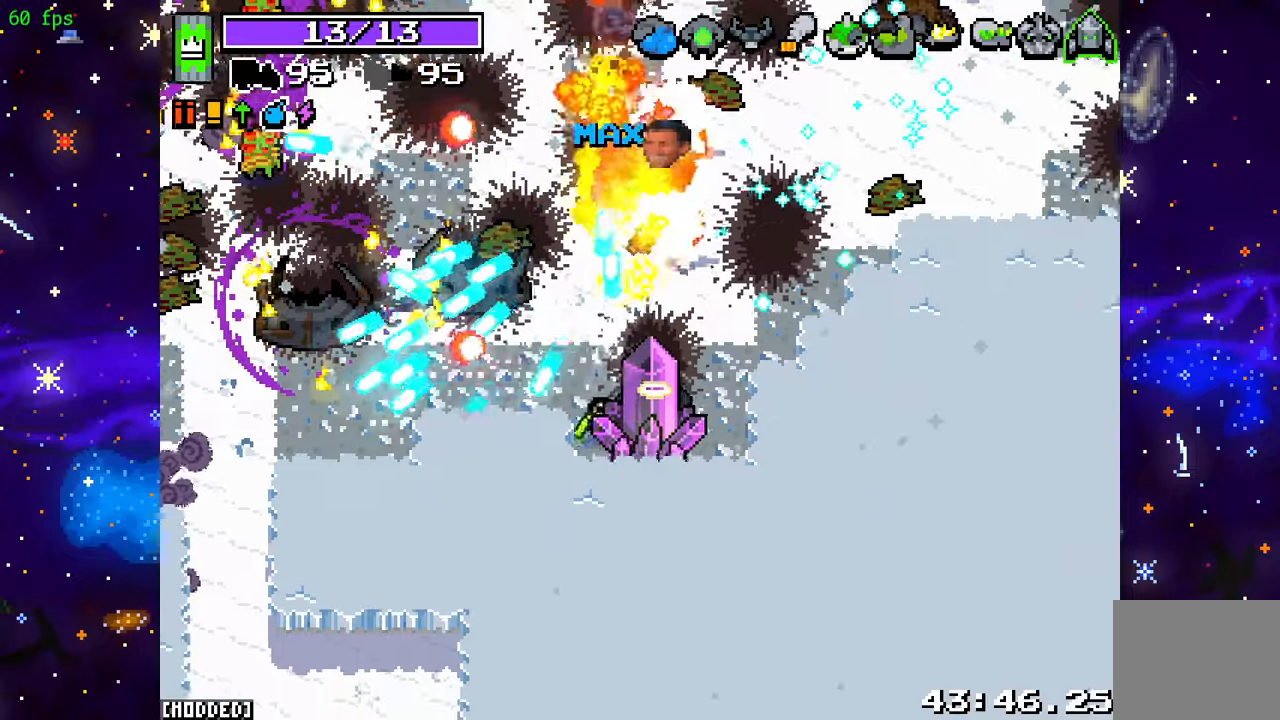
{"buttons": ["R2"], "left_stick": "up-right", "right_stick": "up", "events": [[117, "R2", "down"], [183, "L2", "up"], [217, "left_stick", "center"], [317, "left_stick", "right"], [483, "left_stick", "up-right"]]}
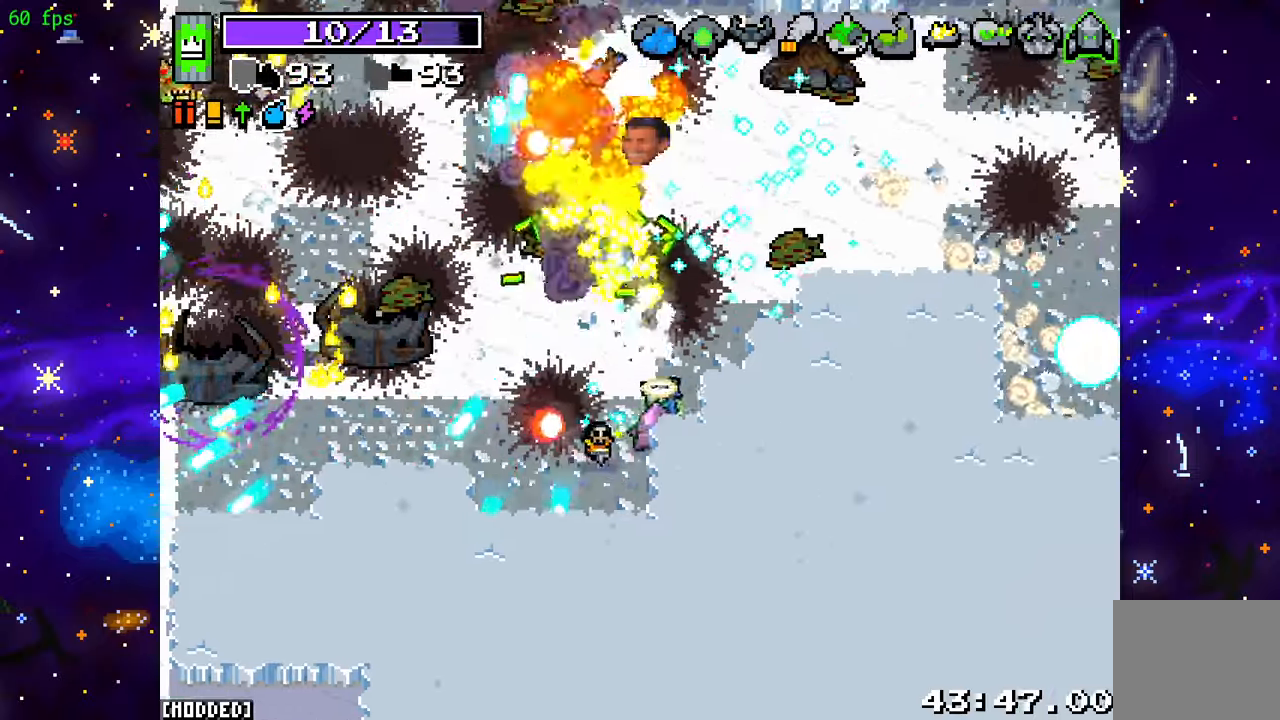
{"buttons": ["R2"], "left_stick": "left", "right_stick": "up-right", "events": [[200, "left_stick", "center"], [333, "left_stick", "left"], [500, "right_stick", "up-right"]]}
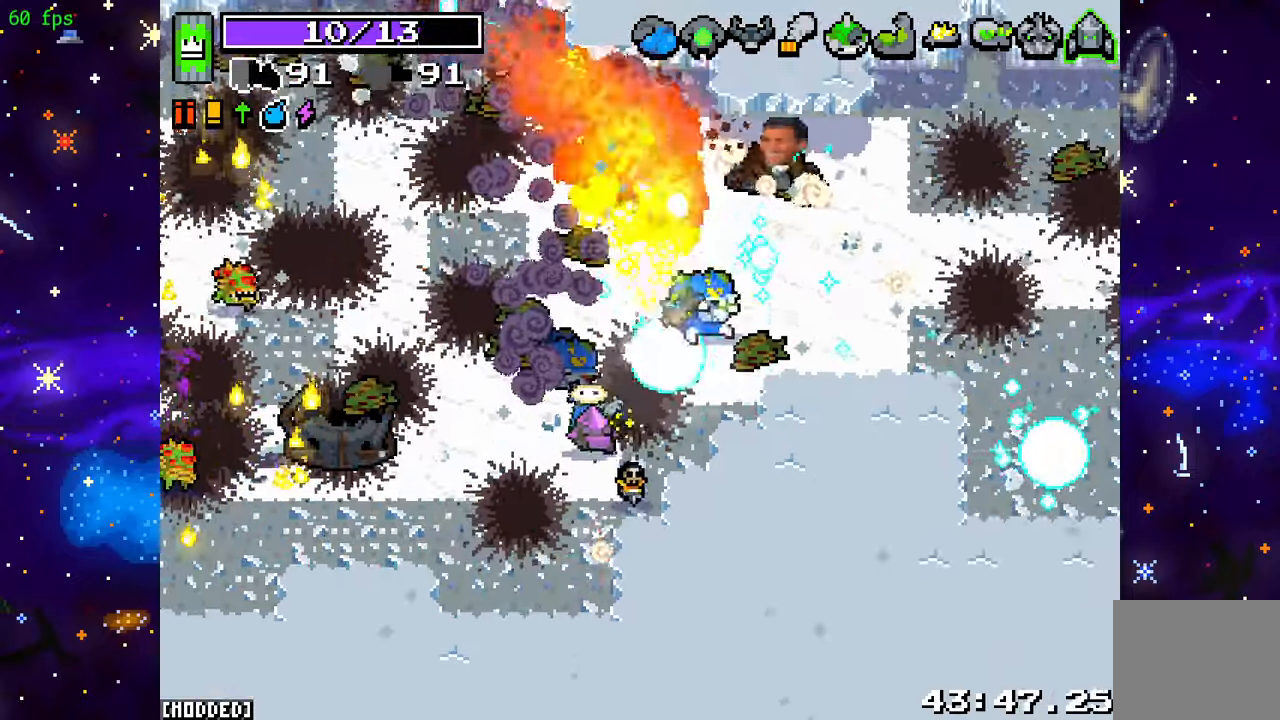
{"buttons": ["R2"], "left_stick": "center", "right_stick": "up-right", "events": [[33, "left_stick", "center"], [333, "left_stick", "down"], [467, "left_stick", "center"]]}
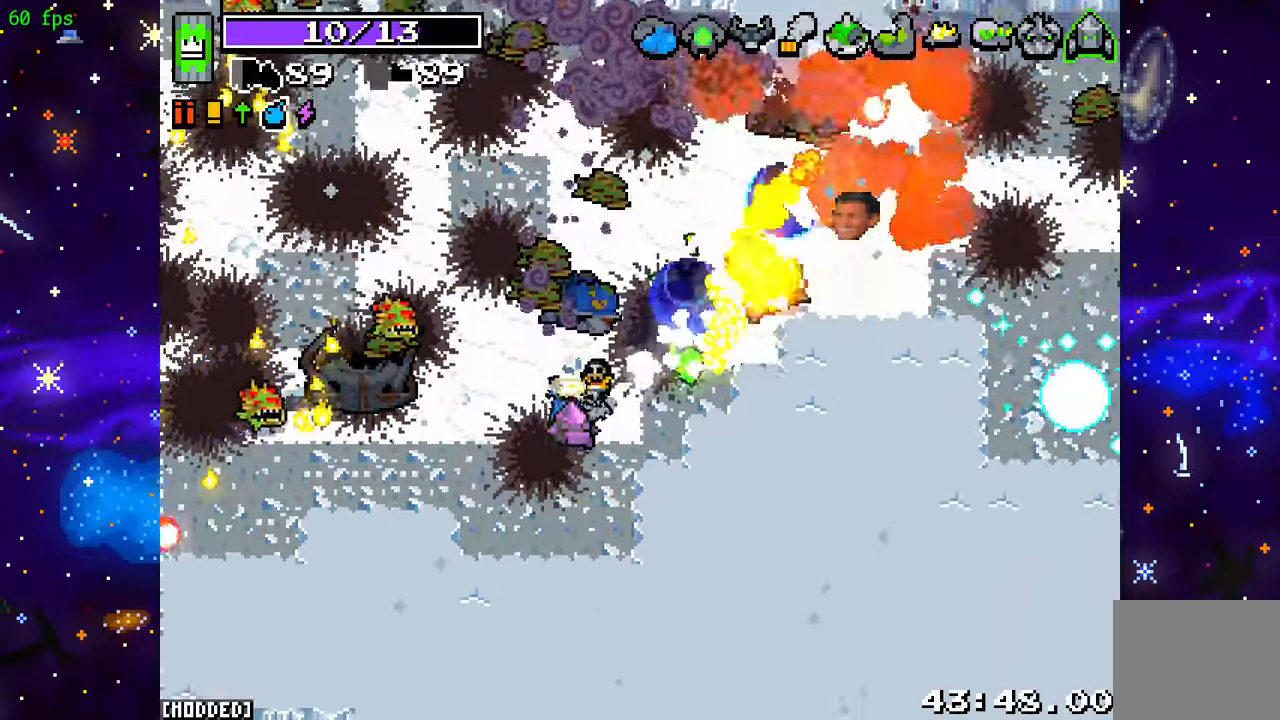
{"buttons": ["R2"], "left_stick": "up-right", "right_stick": "up-right", "events": [[83, "left_stick", "up-right"]]}
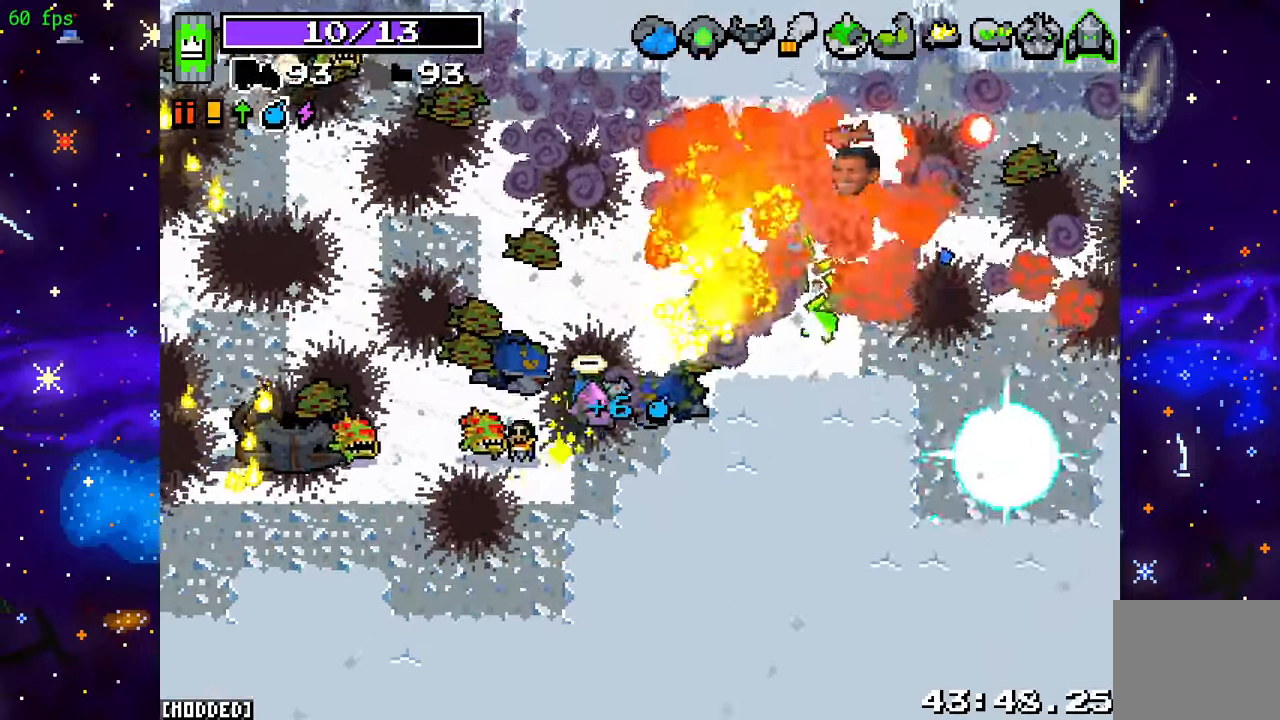
{"buttons": ["R2"], "left_stick": "up-left", "right_stick": "down", "events": [[217, "left_stick", "up-left"], [250, "R2", "up"], [250, "right_stick", "down"], [350, "R2", "down"]]}
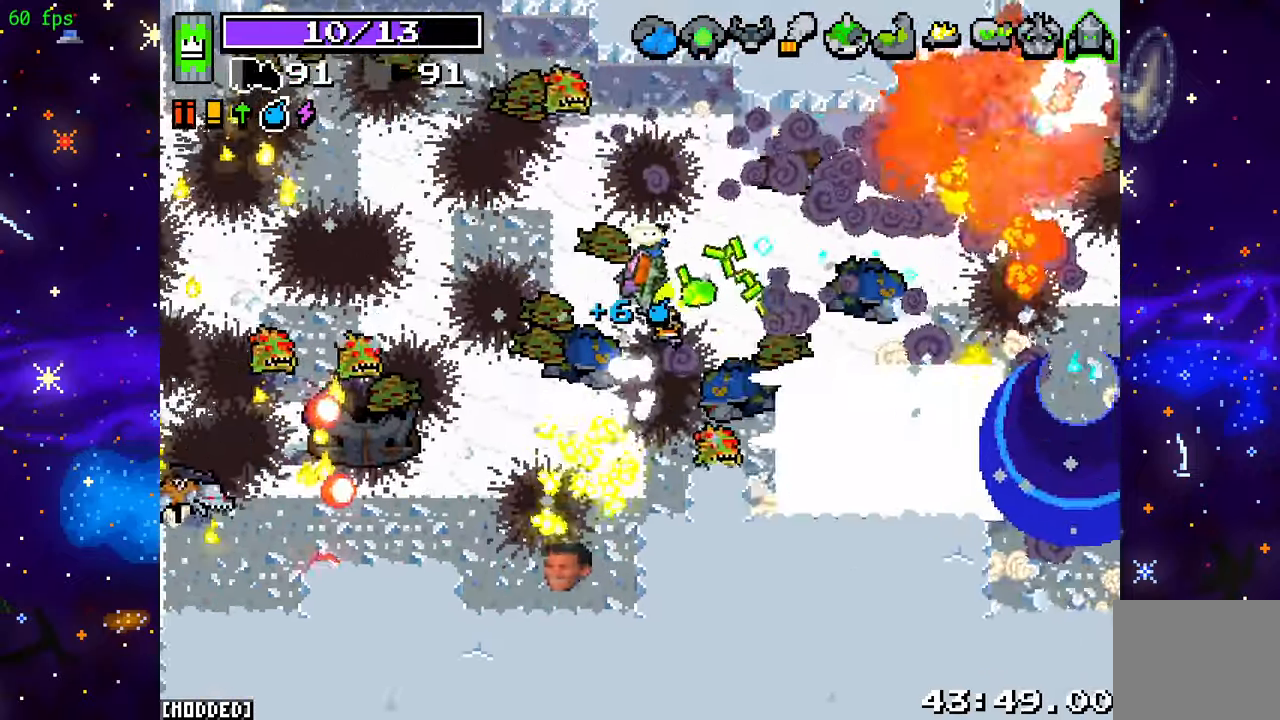
{"buttons": ["R2"], "left_stick": "left", "right_stick": "down-left", "events": [[50, "left_stick", "up-right"], [150, "right_stick", "left"], [217, "right_stick", "up-left"], [283, "left_stick", "up-left"], [400, "left_stick", "left"], [433, "right_stick", "down-left"]]}
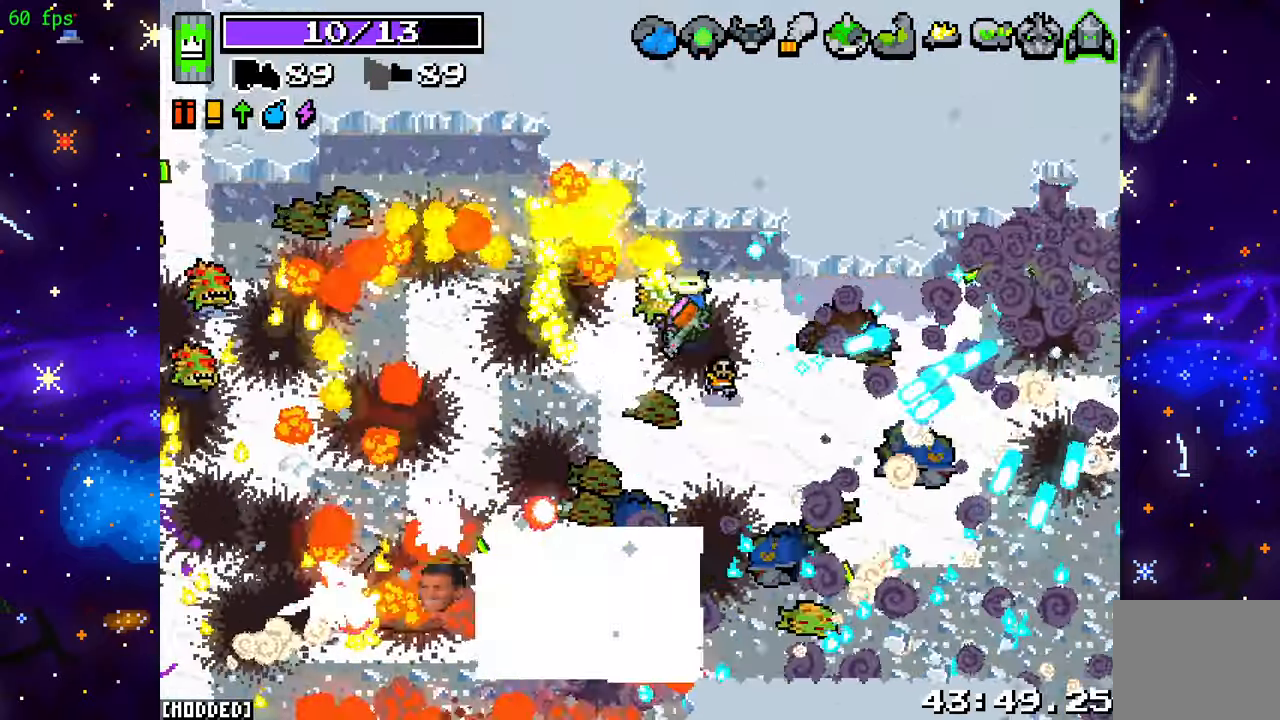
{"buttons": ["R2"], "left_stick": "left", "right_stick": "left", "events": [[433, "right_stick", "left"]]}
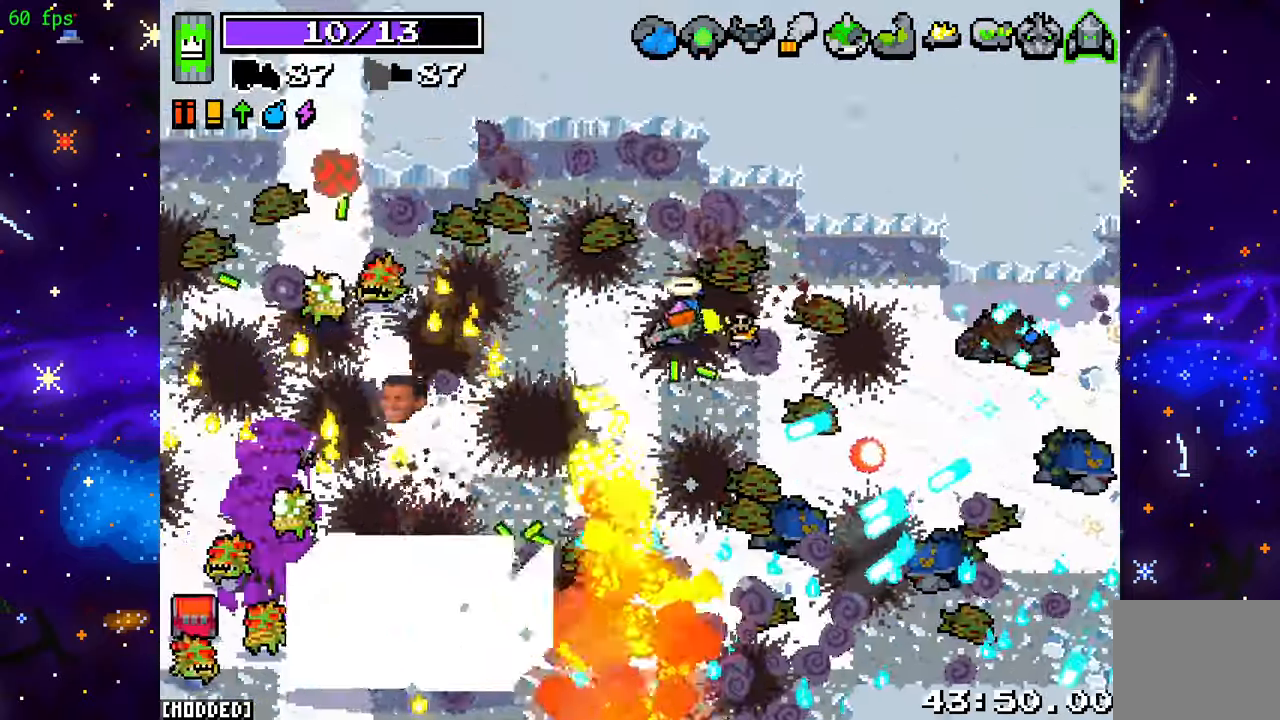
{"buttons": ["R2"], "left_stick": "left", "right_stick": "down-left", "events": [[250, "R2", "up"], [267, "right_stick", "center"], [450, "R2", "down"], [467, "right_stick", "down-left"]]}
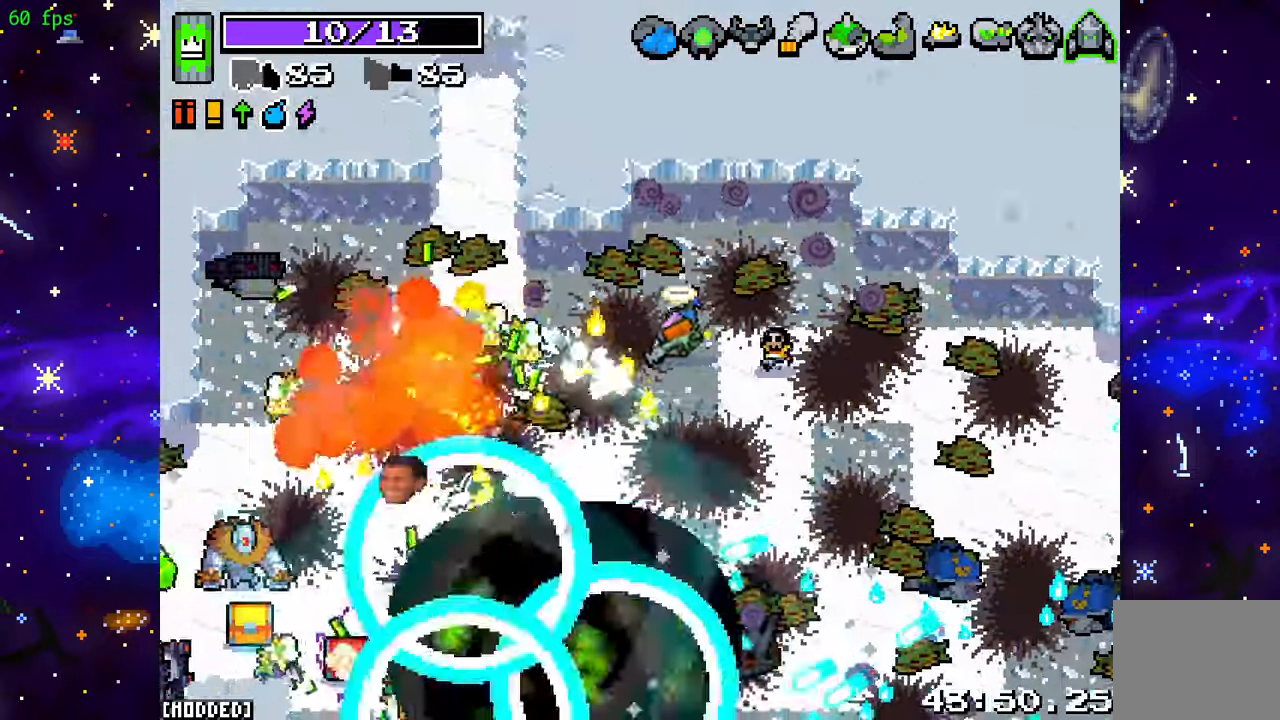
{"buttons": ["R2"], "left_stick": "down-left", "right_stick": "down", "events": [[83, "left_stick", "down-left"], [483, "right_stick", "down"]]}